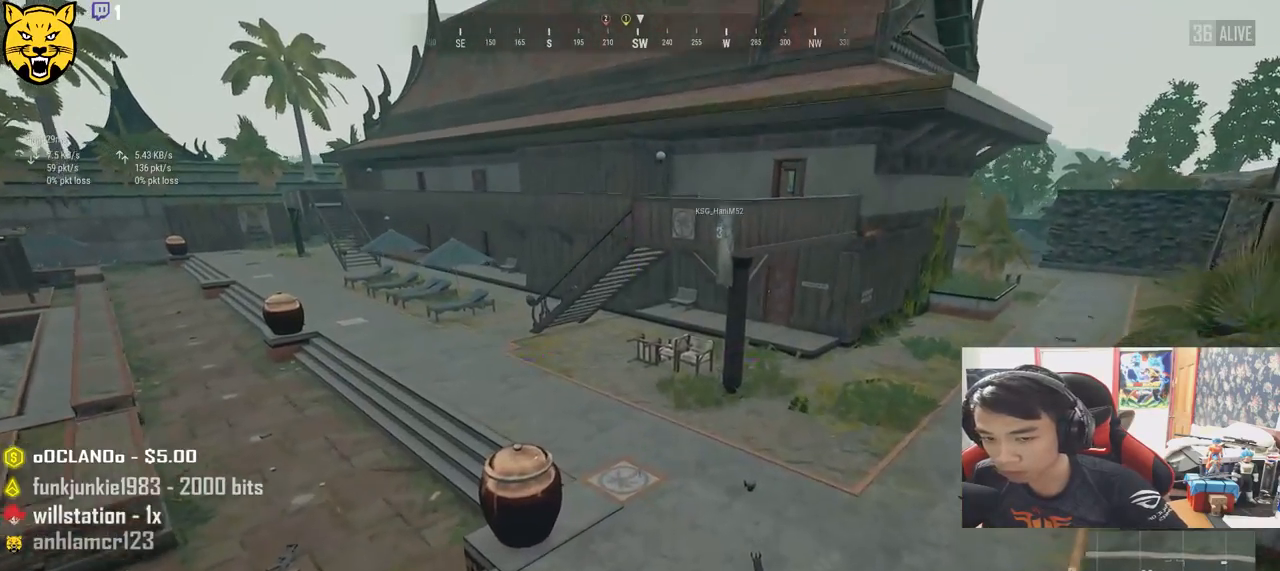
Gameplay with keyboard and mouse; each line is a JSON object with the keys and mouse buttons held at the frame after it. "events" lists presses ("down") and releases ("up") of "a", "c", "ctrl", "d", "e", "f", "q", "r", "s", "shift", "space", "tab", "v", "w", "x", "z", "mouse_left", "mouse_wheel", "mouse_right", "mouse_mb4" and "mouse_mb5" between this image and that frame as [ms after this image, input, new state], when the widget could be followed in between. "mouse_left", "mouse_wheel", "mouse_right", "mouse_mb4", "mouse_mb5" = the "left", "wheel", "right", "mb4", "mb5" buttons of the "mouse" list. No other keys are recorded. "wheel" means that the mouse wheel is clicked or scrolled. Mouse movement is not recorded.
{"keys": ["w"], "mouse": [], "events": []}
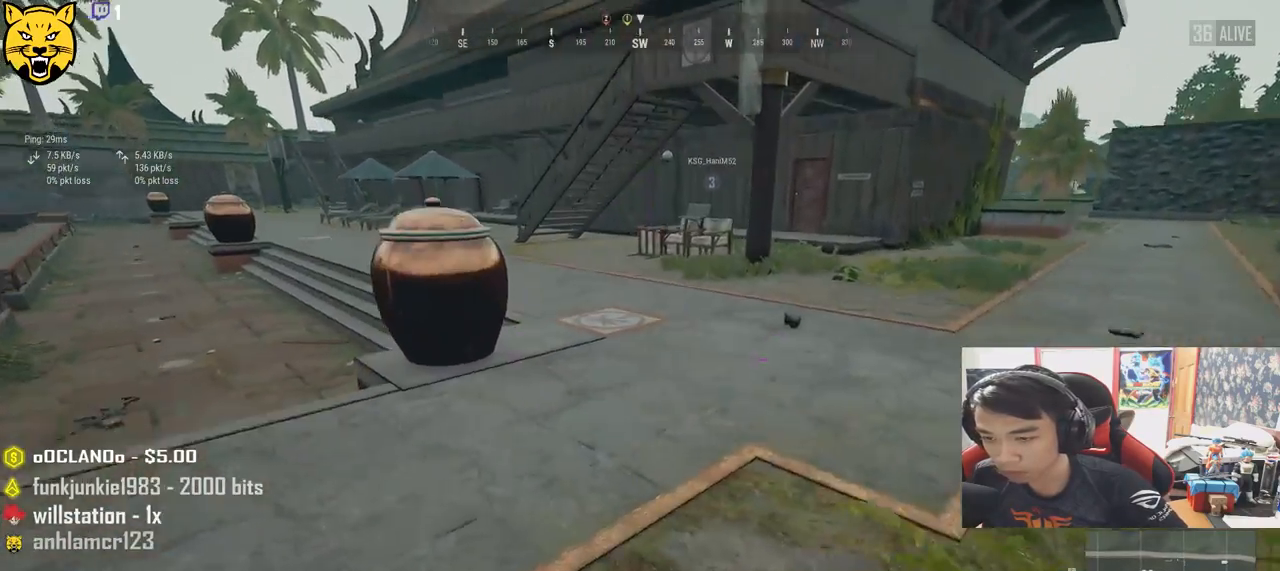
{"keys": ["d", "shift", "w"], "mouse": [], "events": [[100, "shift", "down"], [233, "d", "down"]]}
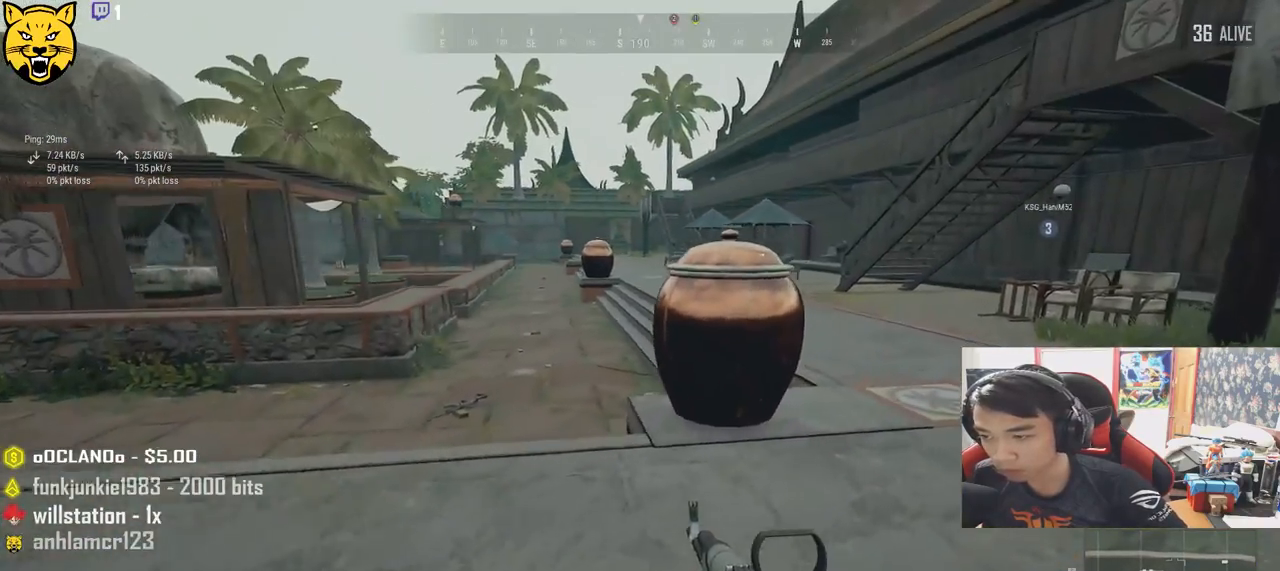
{"keys": ["d", "shift", "w"], "mouse": [], "events": []}
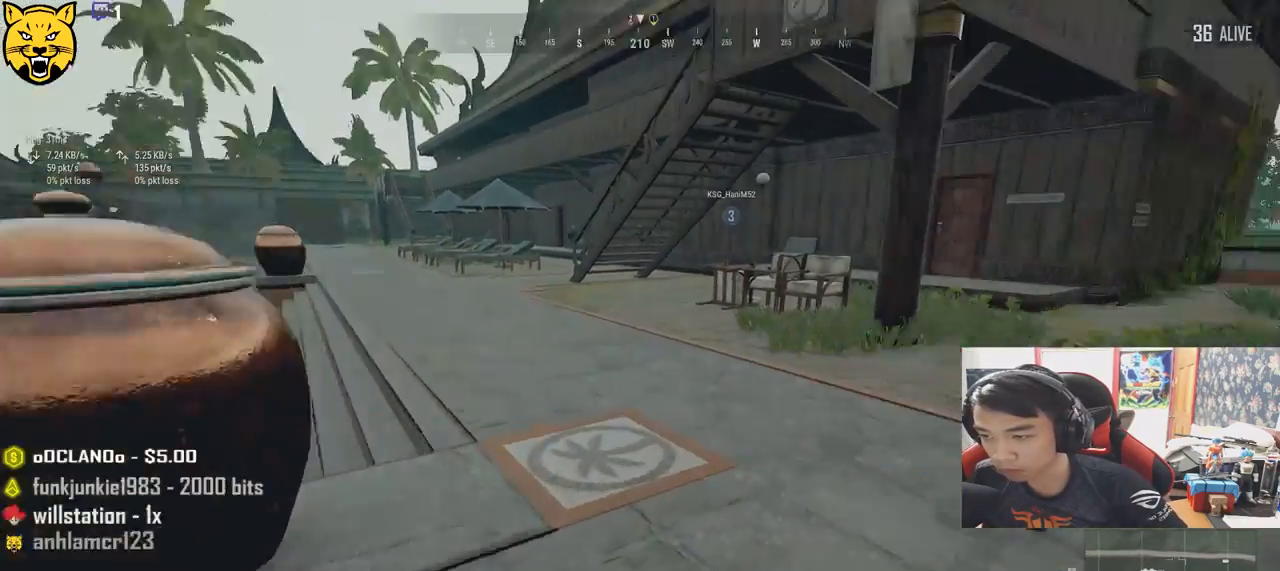
{"keys": ["d", "shift", "w"], "mouse": [], "events": []}
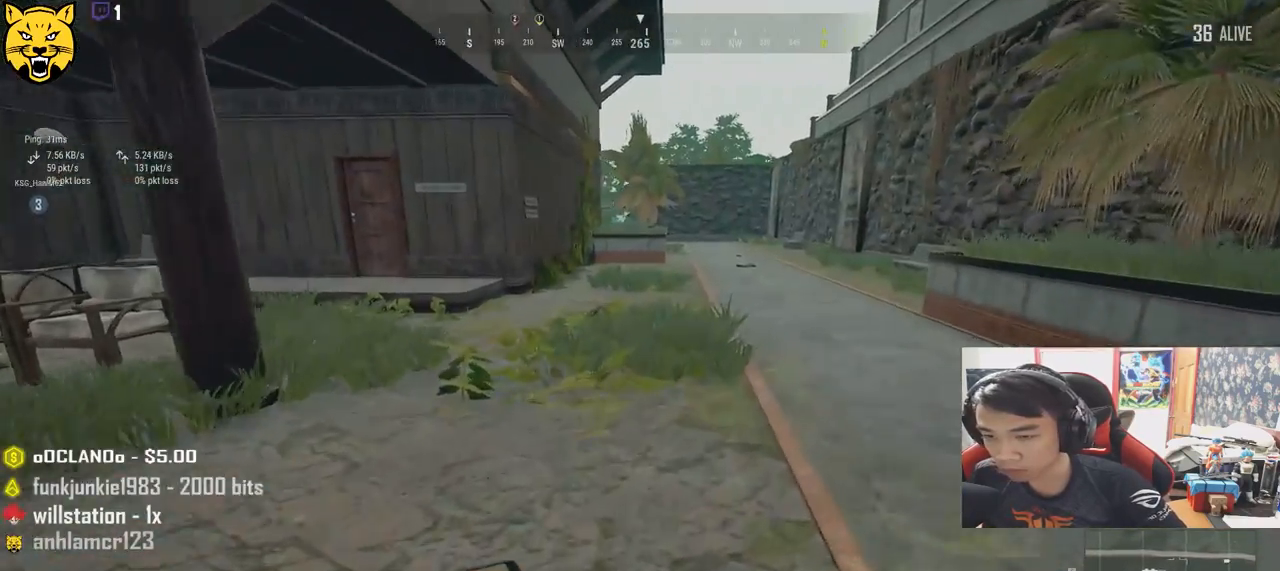
{"keys": ["shift", "space", "w"], "mouse": [], "events": [[267, "d", "up"], [450, "space", "down"]]}
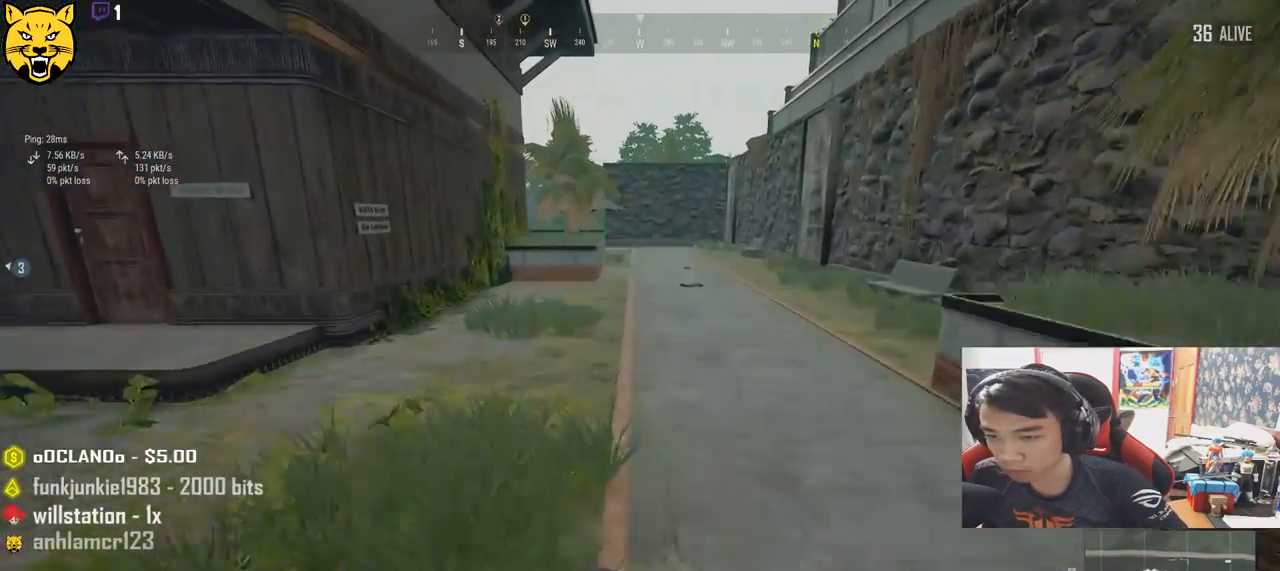
{"keys": ["shift", "w"], "mouse": [], "events": [[183, "space", "up"]]}
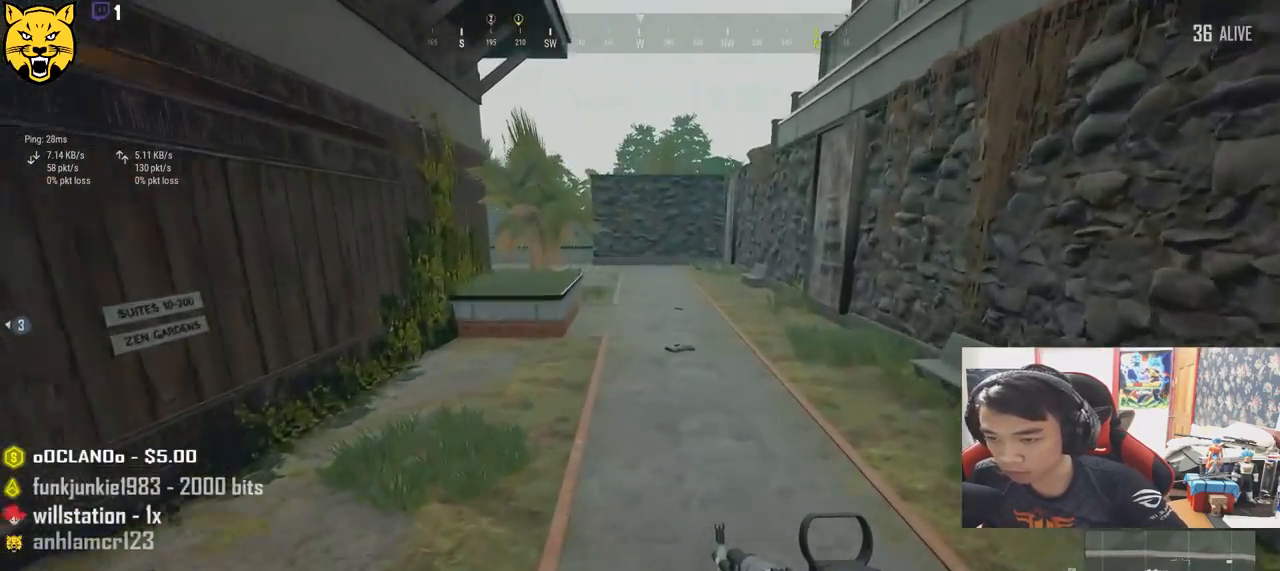
{"keys": ["shift", "w"], "mouse": [], "events": []}
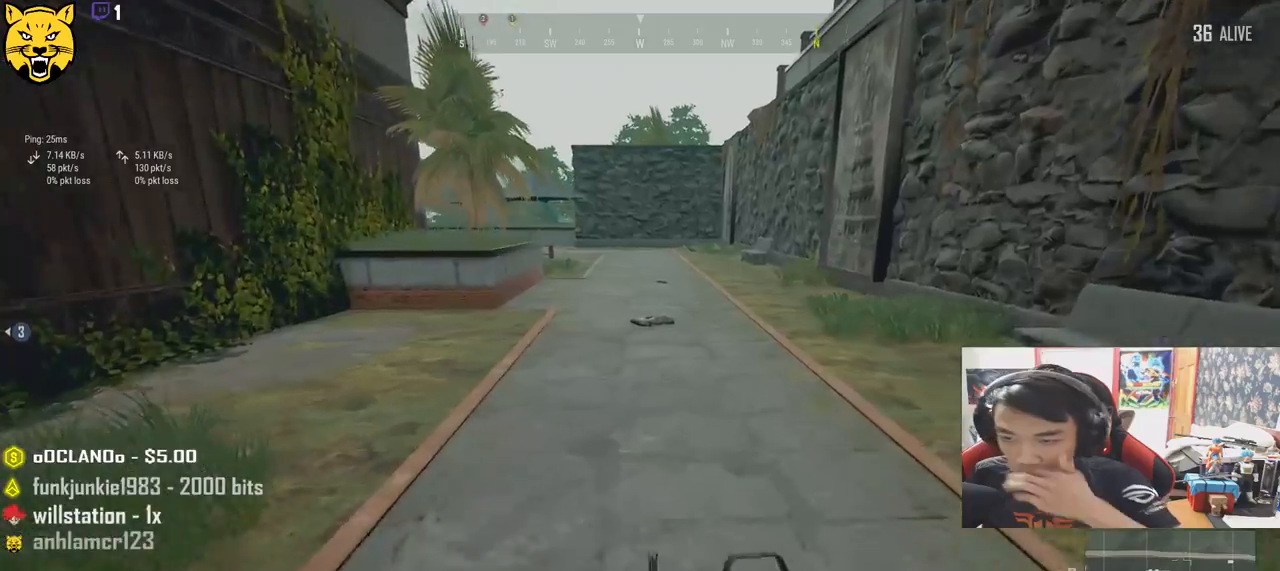
{"keys": ["shift", "w"], "mouse": [], "events": []}
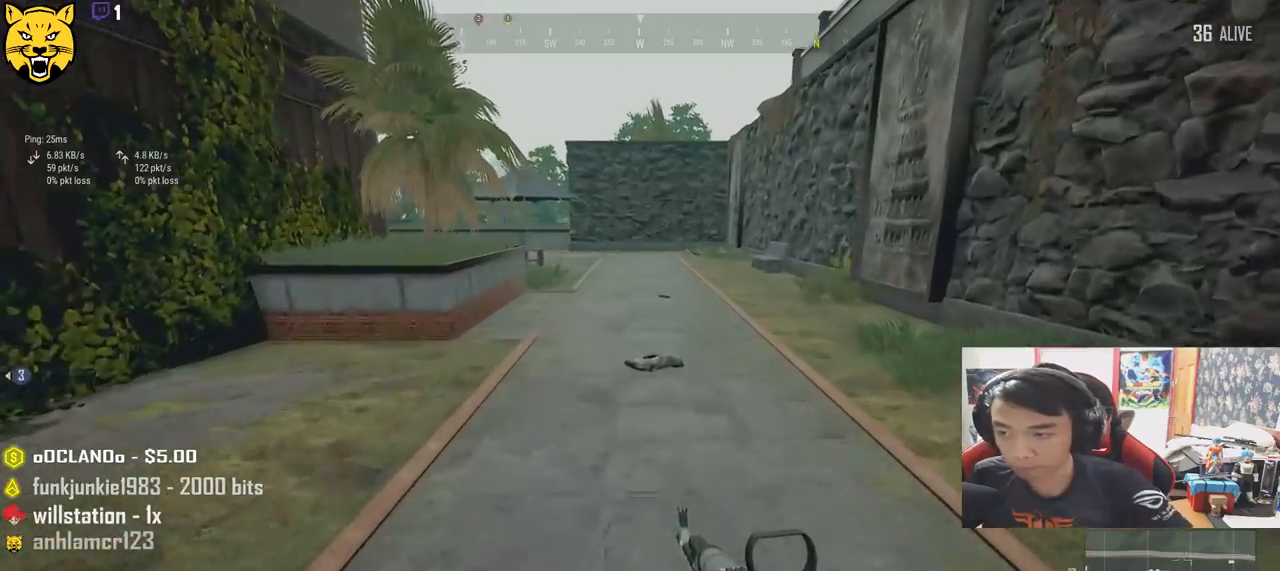
{"keys": ["d", "shift", "w"], "mouse": [], "events": [[83, "d", "down"]]}
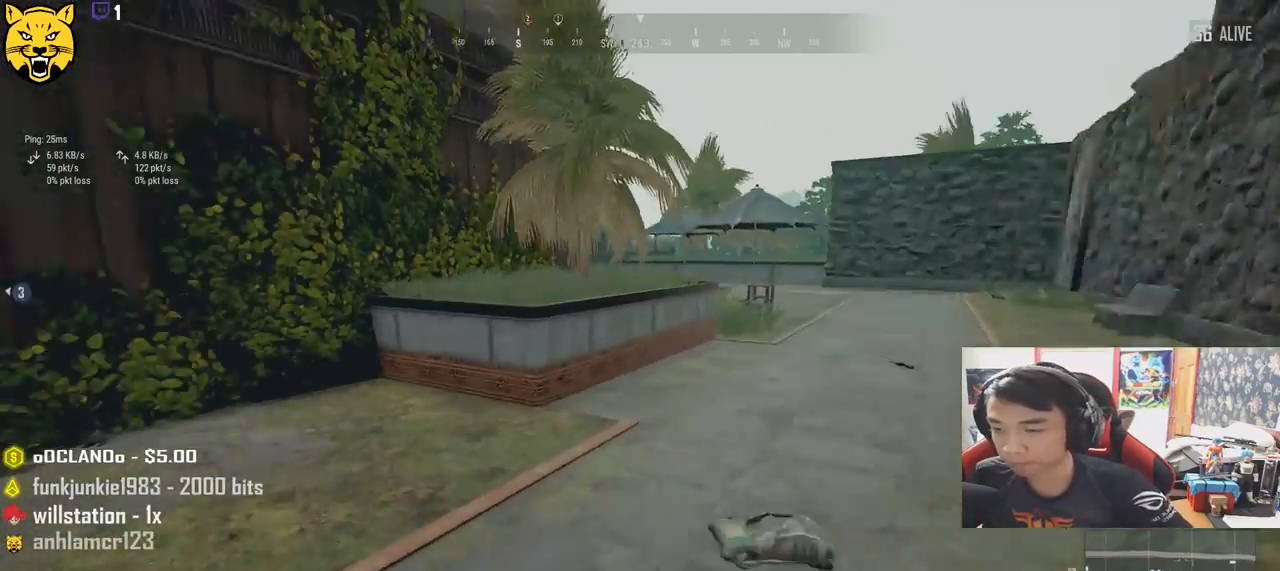
{"keys": ["d", "shift", "w"], "mouse": [], "events": []}
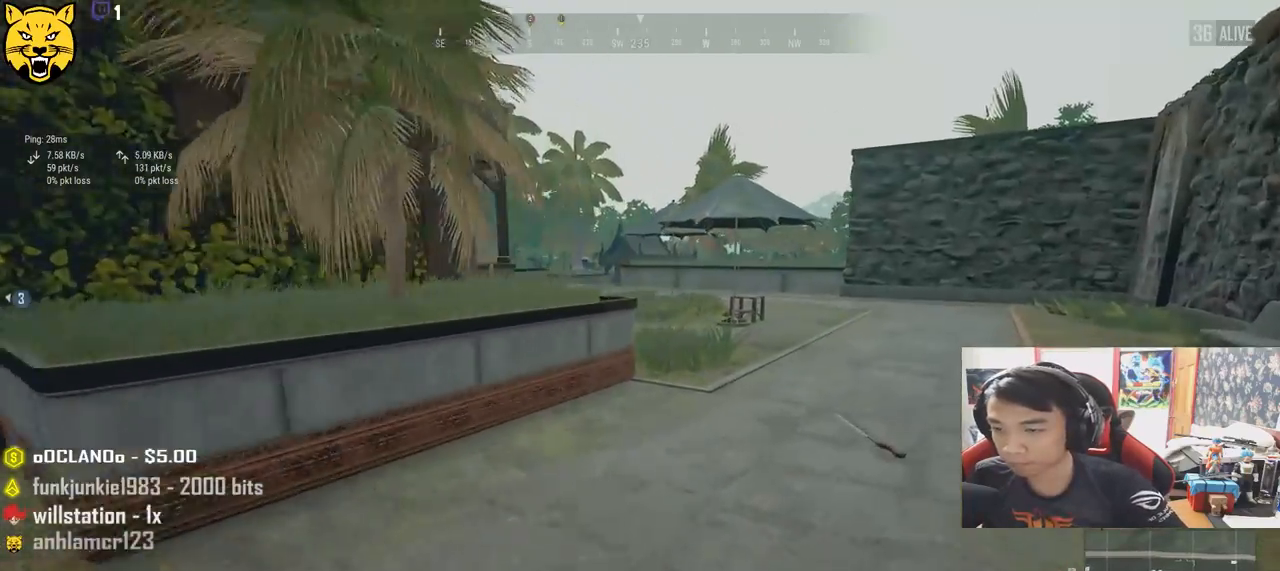
{"keys": ["d", "w"], "mouse": [], "events": [[433, "shift", "up"]]}
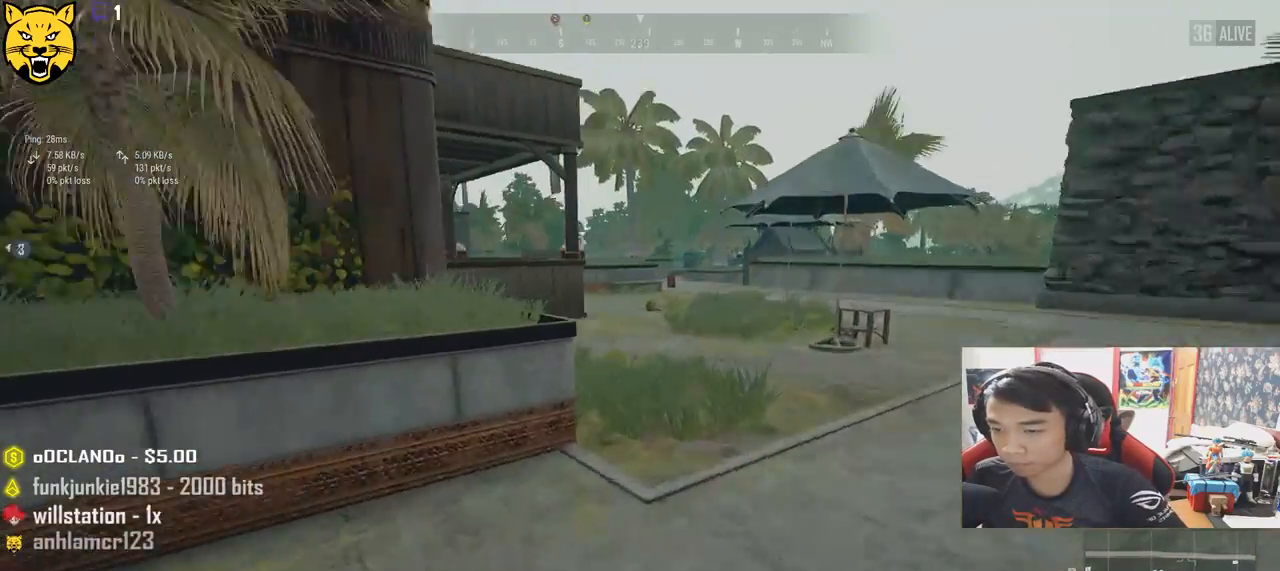
{"keys": ["a", "w"], "mouse": [], "events": [[117, "d", "up"], [150, "a", "down"]]}
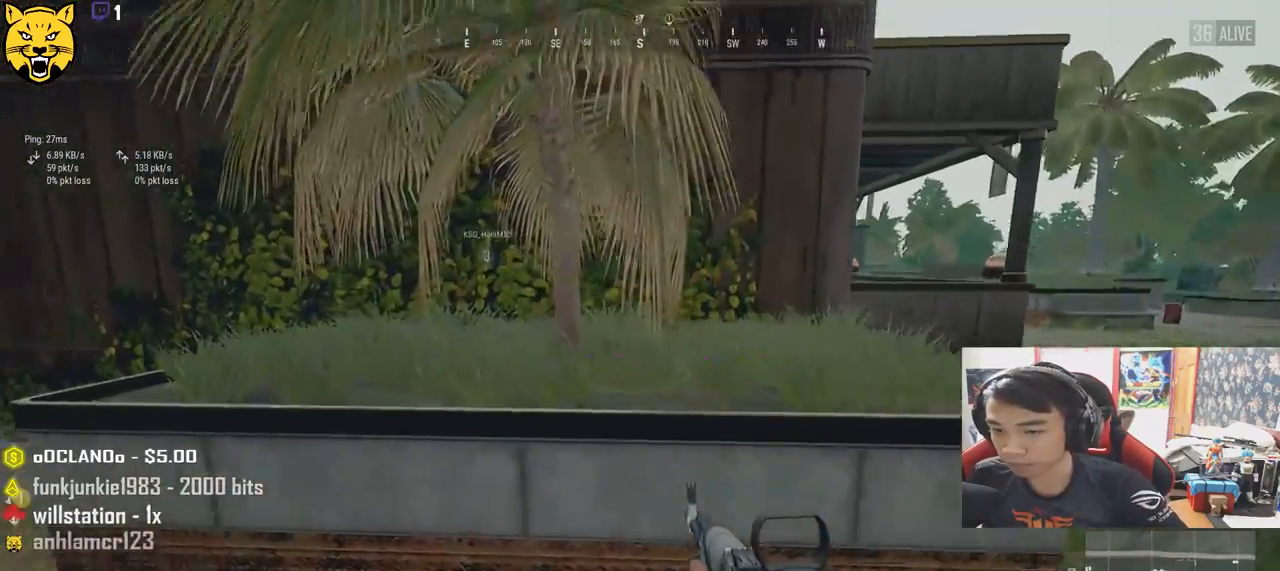
{"keys": ["w"], "mouse": [], "events": [[300, "a", "up"]]}
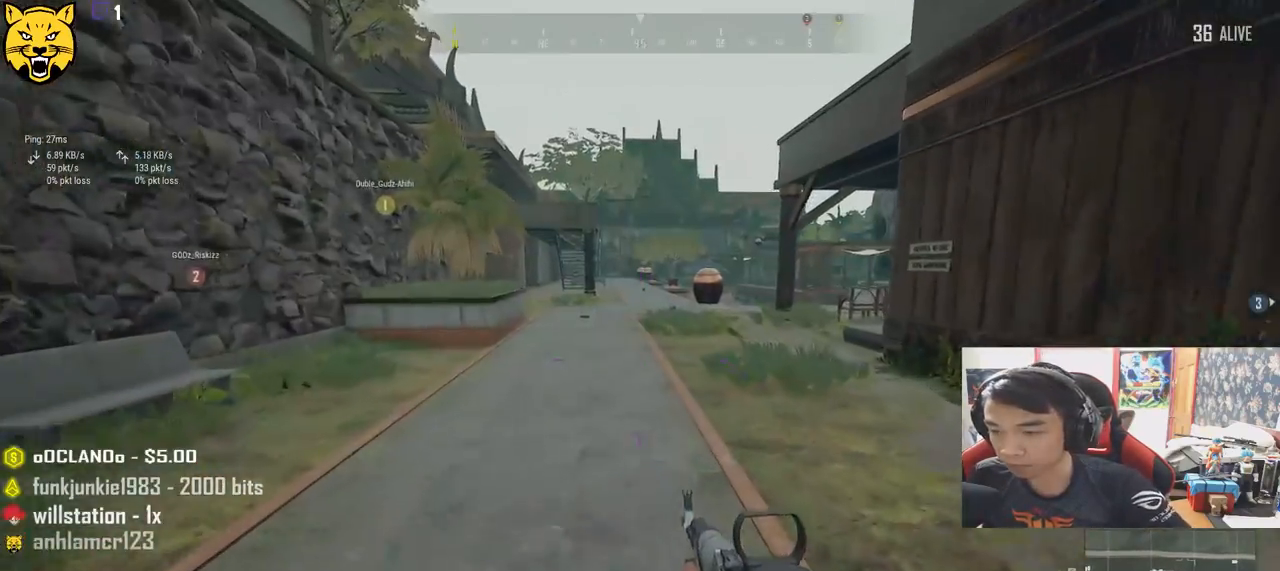
{"keys": ["shift", "w"], "mouse": [], "events": [[83, "shift", "down"]]}
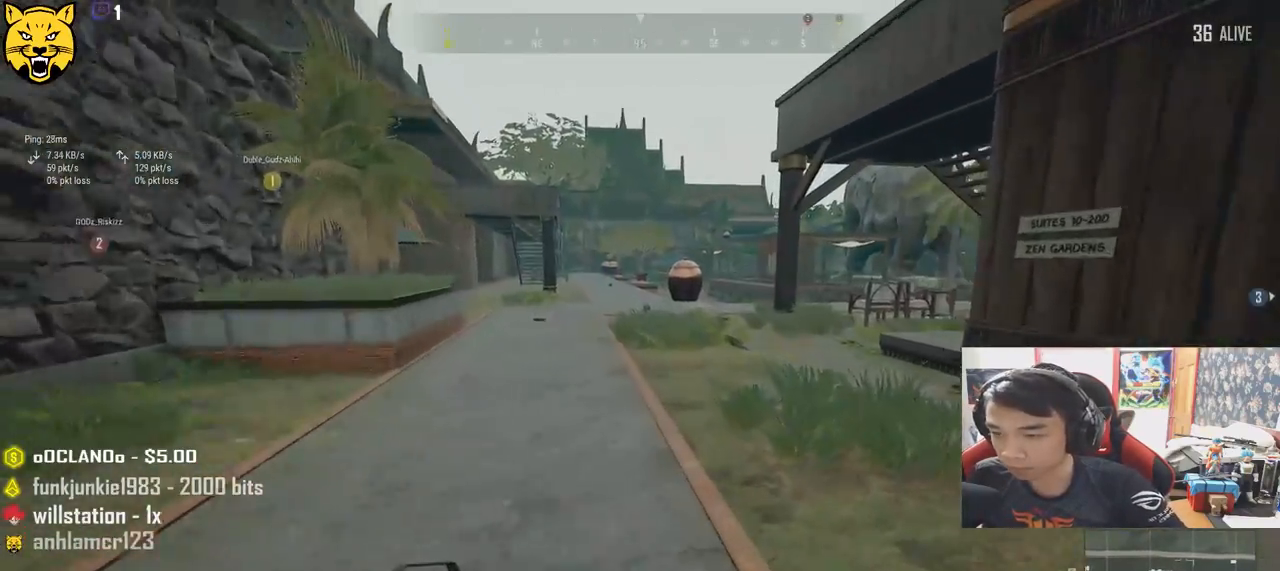
{"keys": ["shift", "w"], "mouse": [], "events": []}
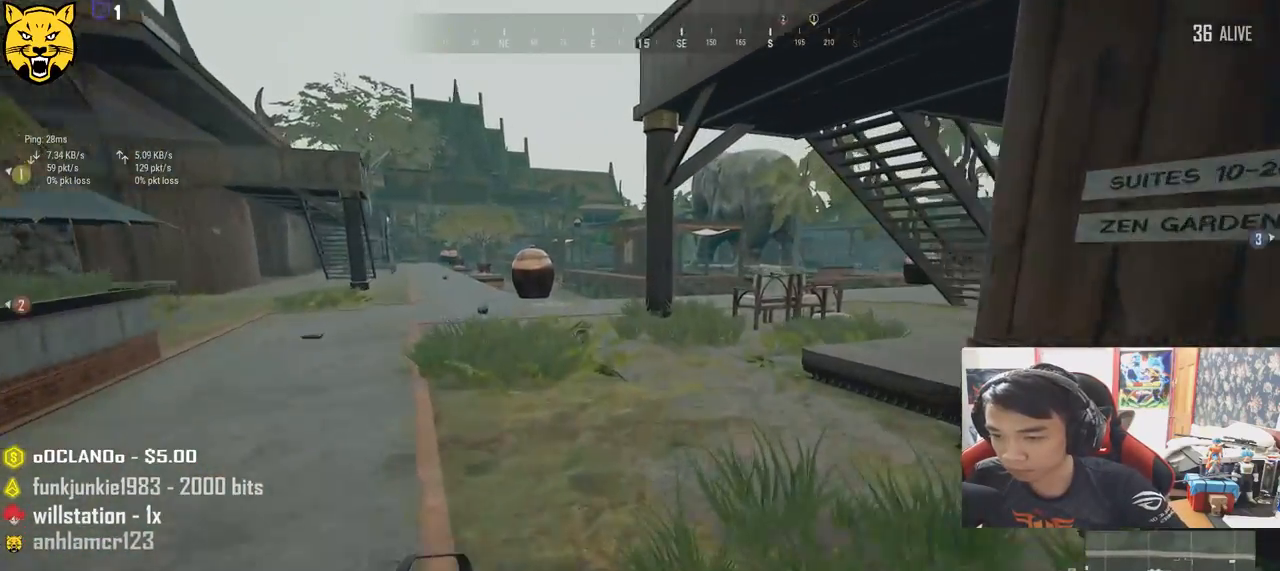
{"keys": ["shift", "w"], "mouse": [], "events": []}
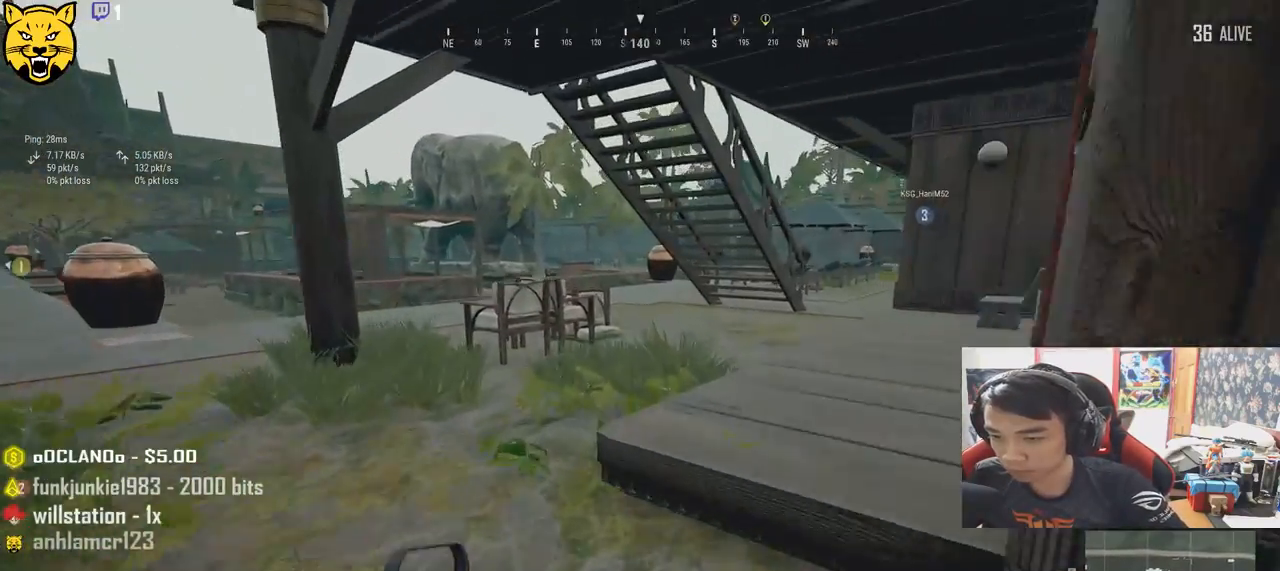
{"keys": ["d", "shift", "w"], "mouse": [], "events": [[17, "d", "down"]]}
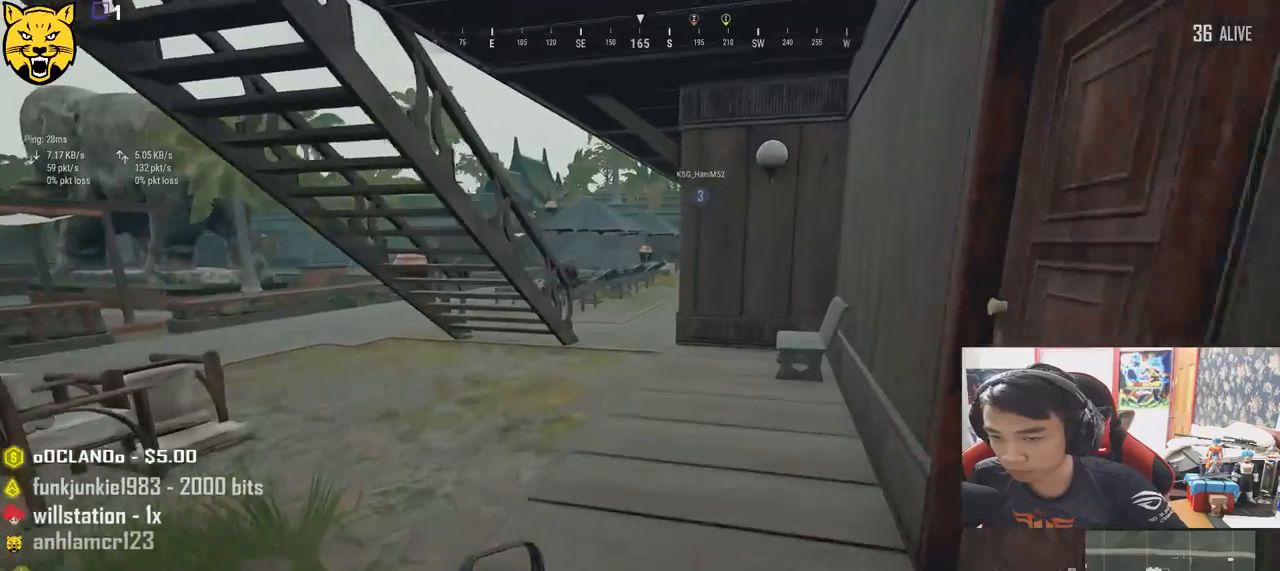
{"keys": ["a"], "mouse": [], "events": [[83, "shift", "up"], [117, "d", "up"], [183, "f", "down"], [233, "w", "up"], [300, "f", "up"], [317, "a", "down"], [350, "f", "down"], [450, "f", "up"]]}
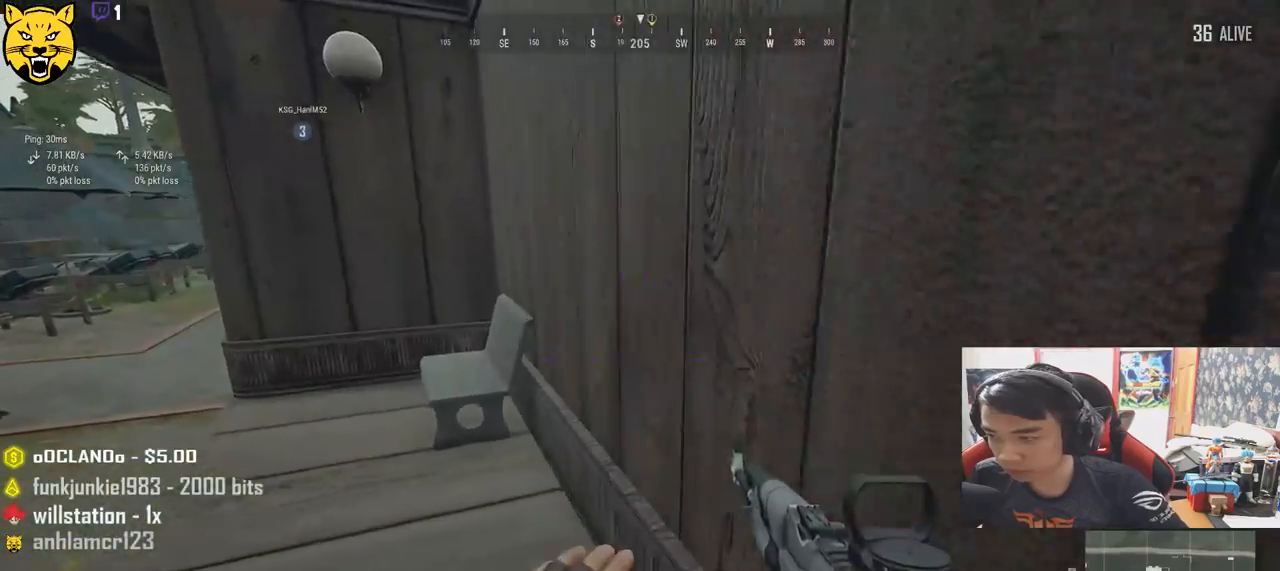
{"keys": ["d", "w"], "mouse": [], "events": [[117, "s", "down"], [233, "a", "up"], [250, "d", "down"], [333, "s", "up"], [433, "w", "down"]]}
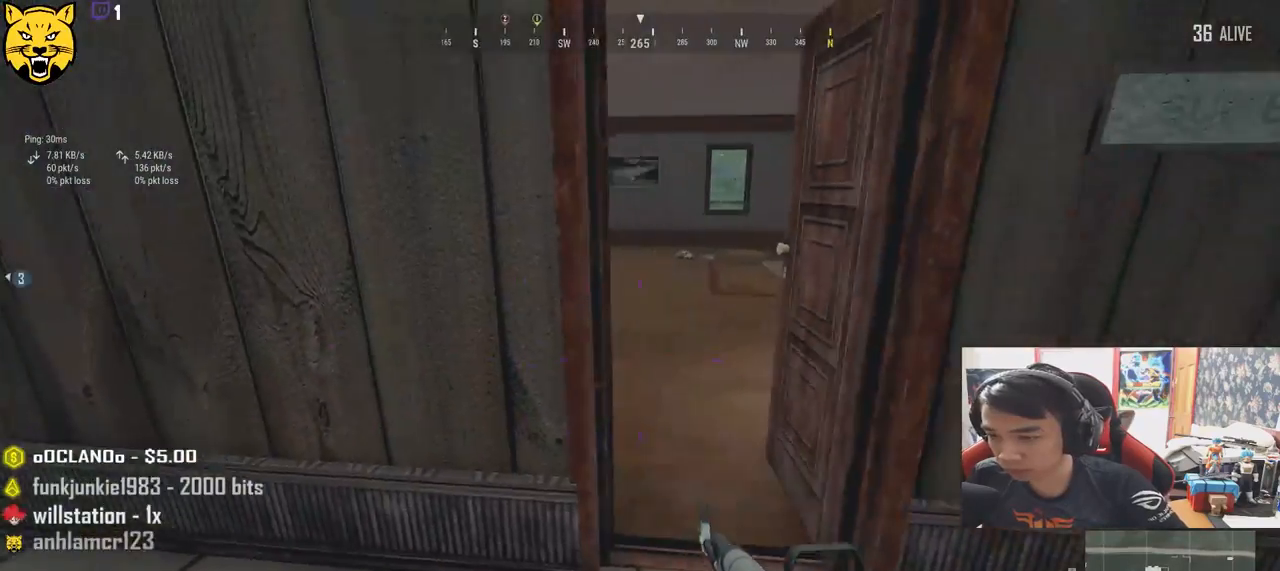
{"keys": ["w"], "mouse": [], "events": [[67, "d", "up"]]}
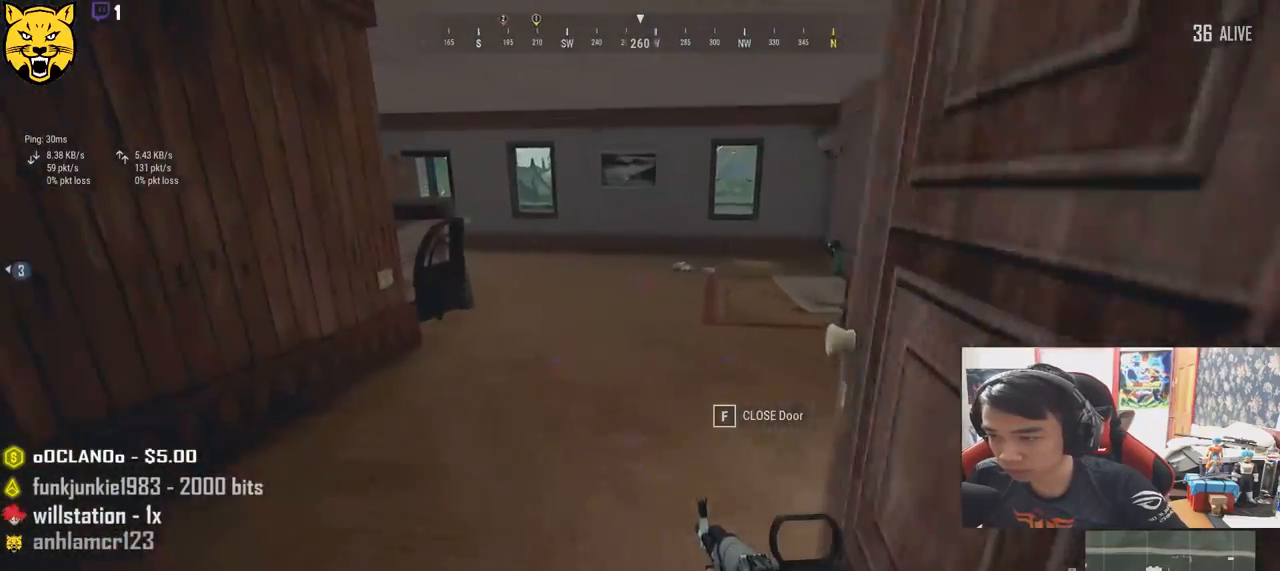
{"keys": ["d", "w"], "mouse": [], "events": [[133, "d", "down"]]}
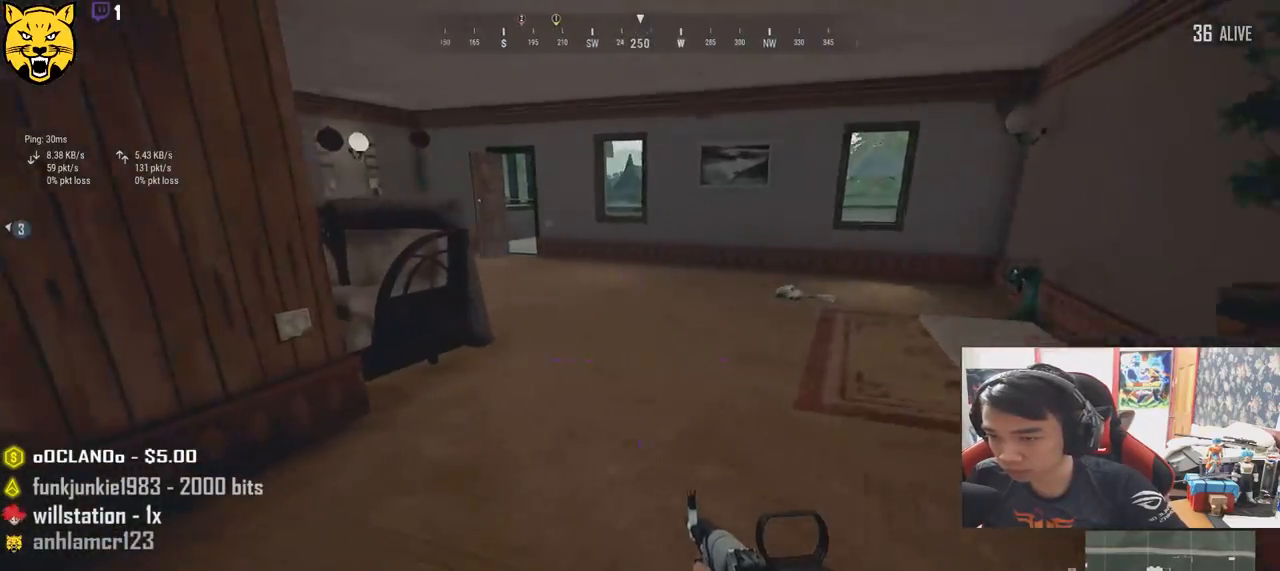
{"keys": ["a"], "mouse": [], "events": [[250, "a", "down"], [283, "d", "up"], [367, "w", "up"]]}
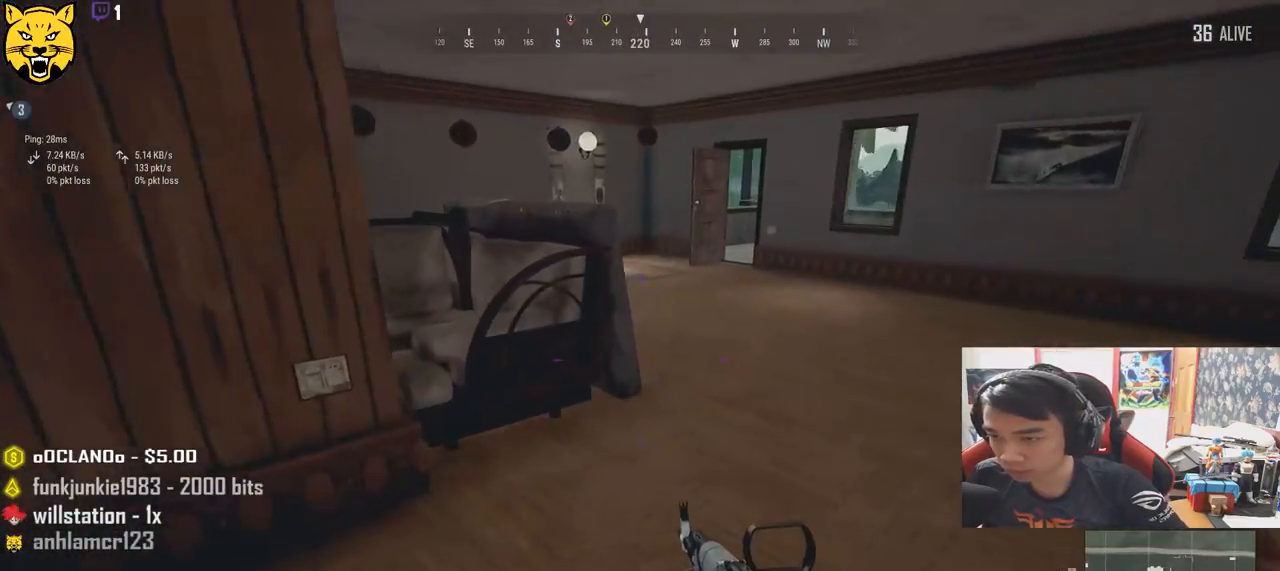
{"keys": ["a", "w"], "mouse": [], "events": [[300, "w", "down"]]}
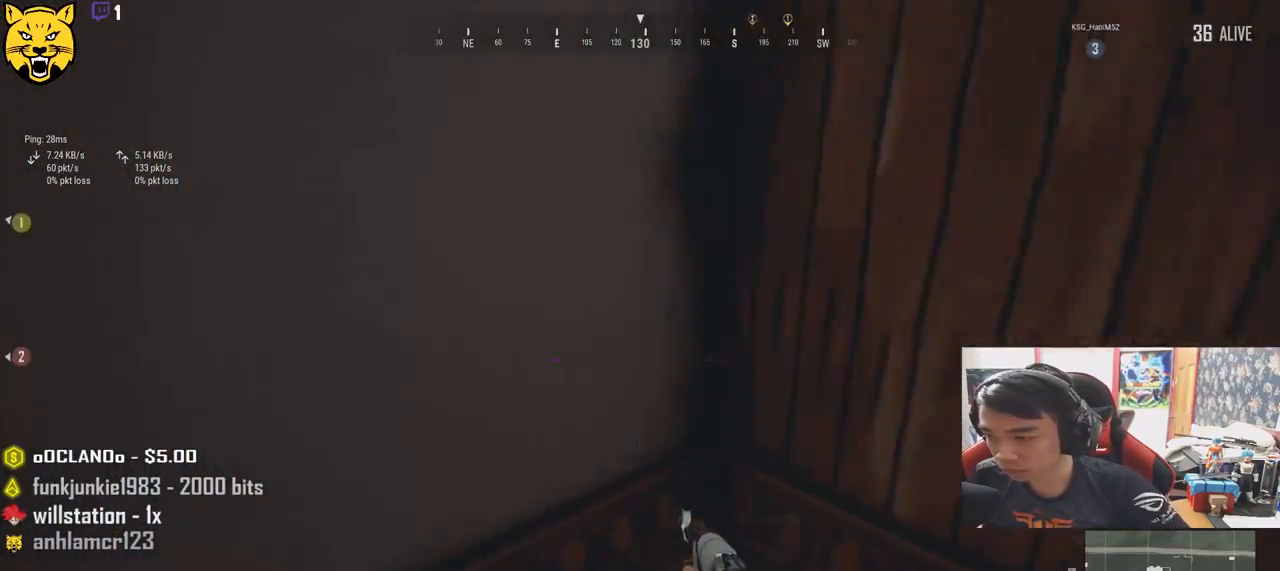
{"keys": ["w"], "mouse": [], "events": [[433, "a", "up"]]}
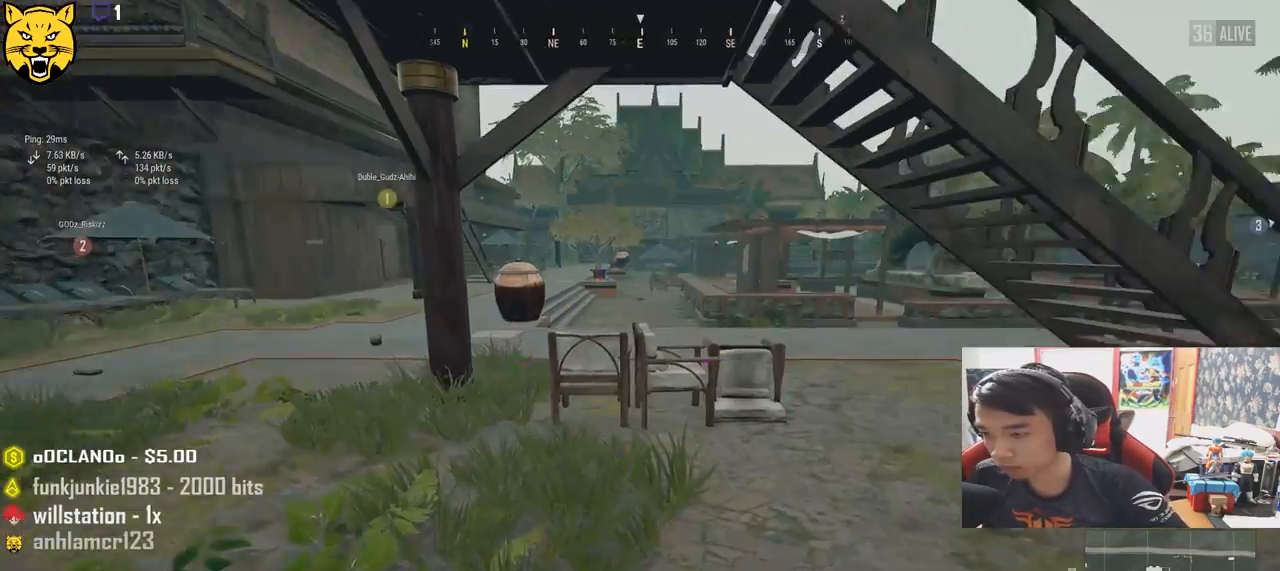
{"keys": ["d", "shift", "w"], "mouse": [], "events": [[117, "shift", "down"], [467, "d", "down"]]}
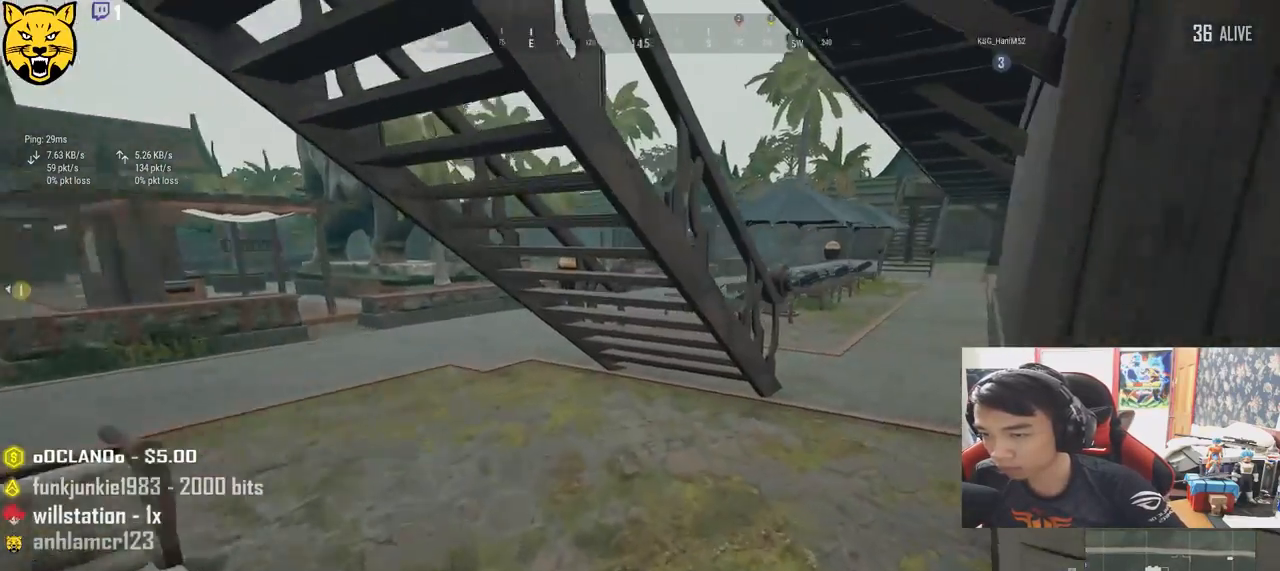
{"keys": ["shift", "w"], "mouse": [], "events": [[483, "d", "up"]]}
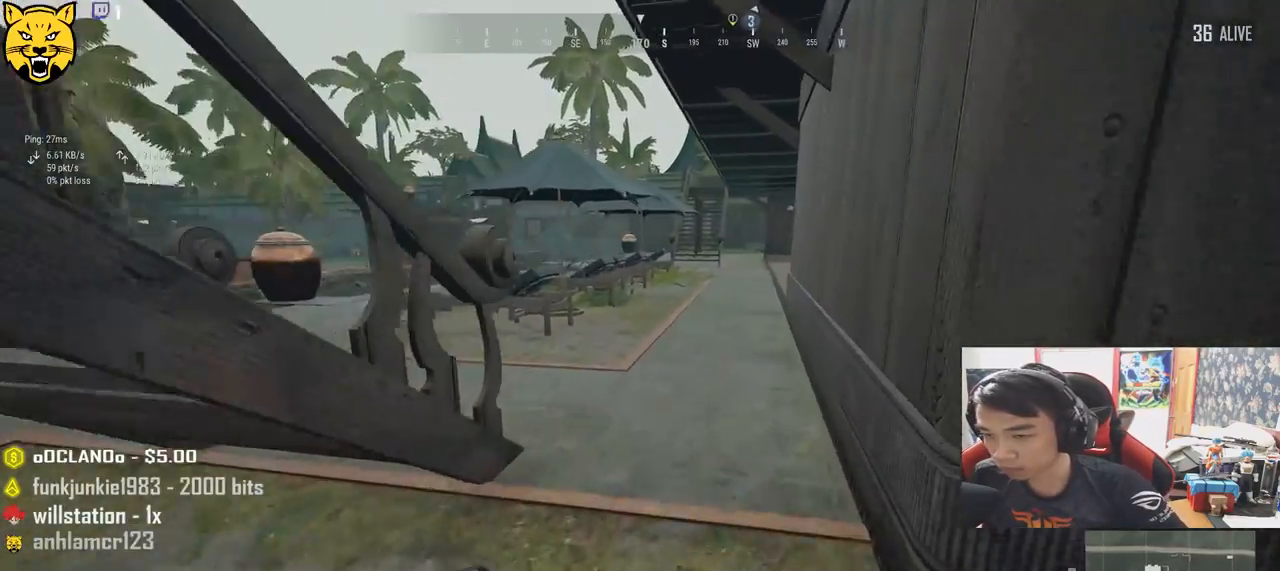
{"keys": ["shift", "w"], "mouse": [], "events": []}
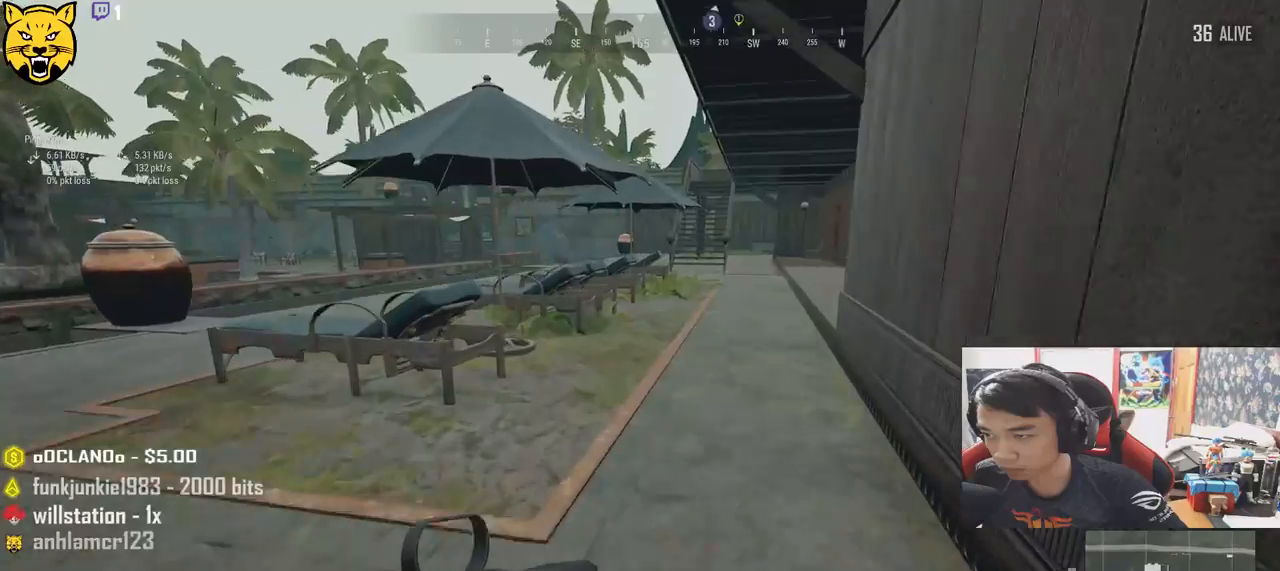
{"keys": ["shift", "w"], "mouse": [], "events": []}
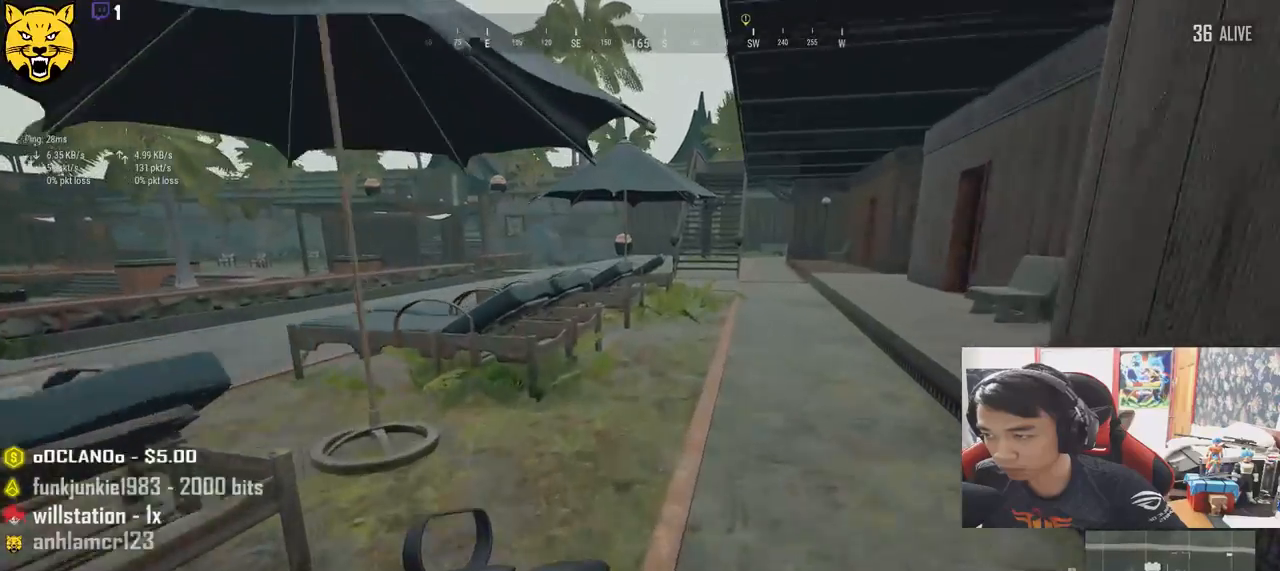
{"keys": ["shift", "w"], "mouse": [], "events": [[283, "d", "down"], [467, "d", "up"]]}